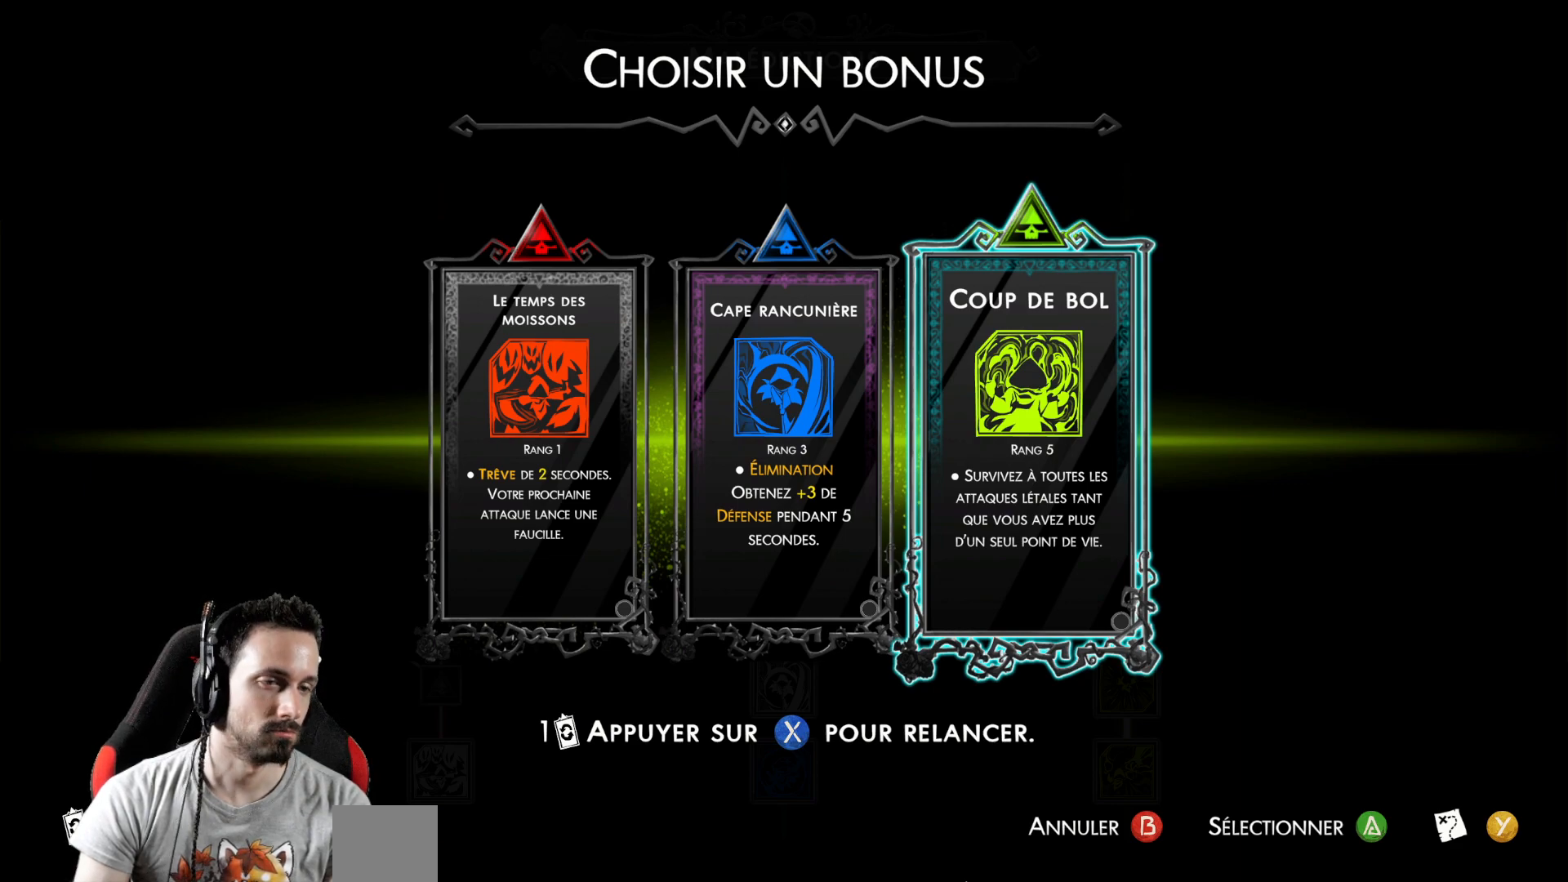
Gameplay with a controller (Xbox layout); each line is a JSON object with the inputs held at the frame after it. "events" lists button and stick changes between this image and that frame as [ms after this image, input, new state], when the widget could be followed in between.
{"buttons": [], "left_stick": "center", "right_stick": "center", "events": [[250, "A", "down"], [333, "A", "up"]]}
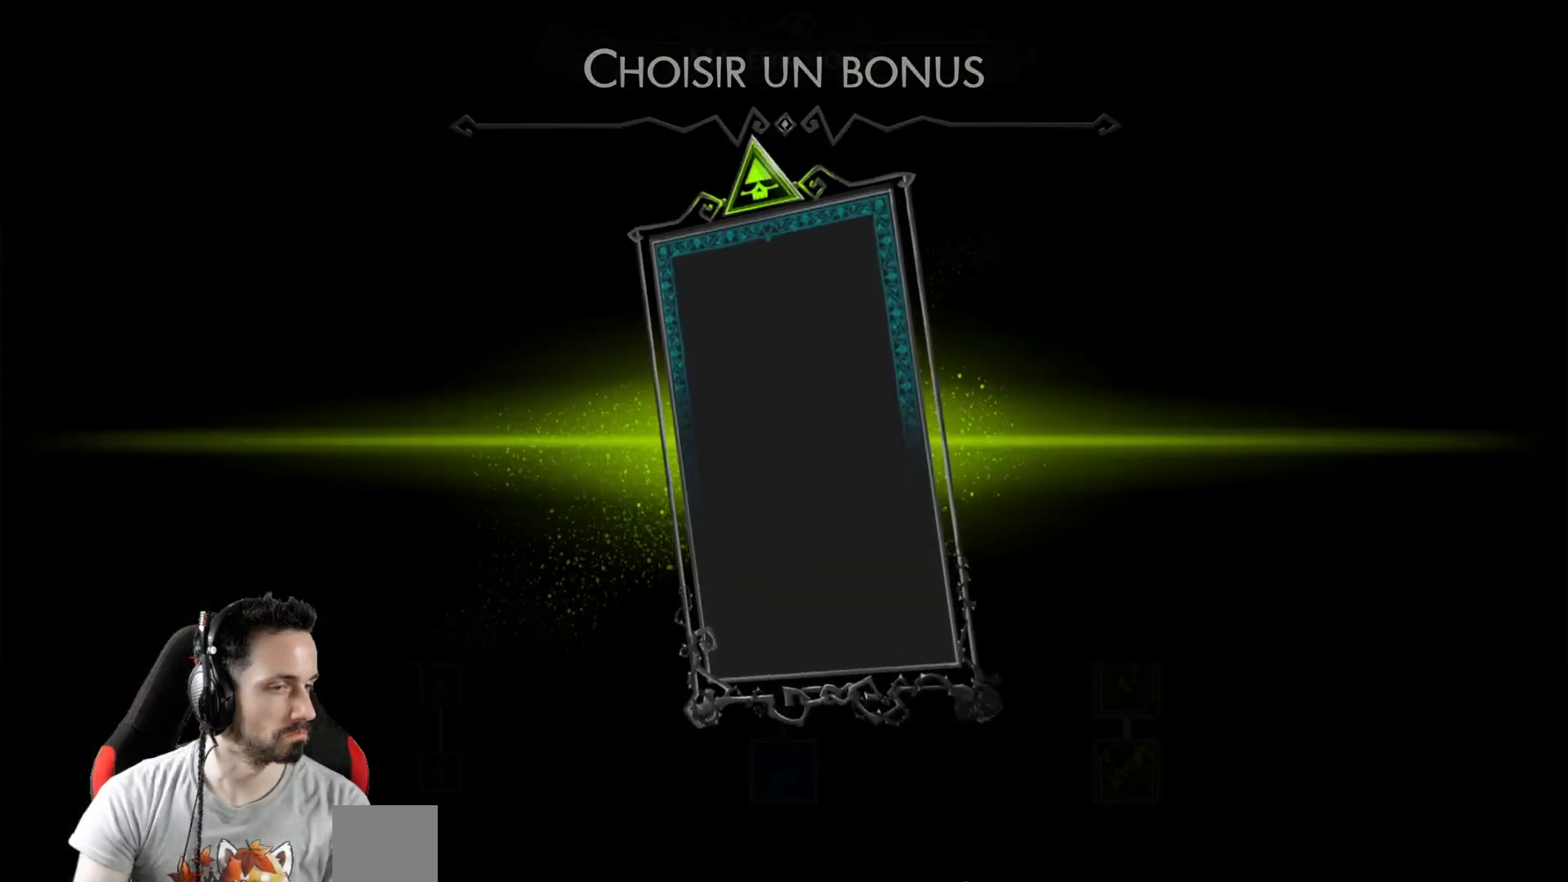
{"buttons": [], "left_stick": "center", "right_stick": "center", "events": []}
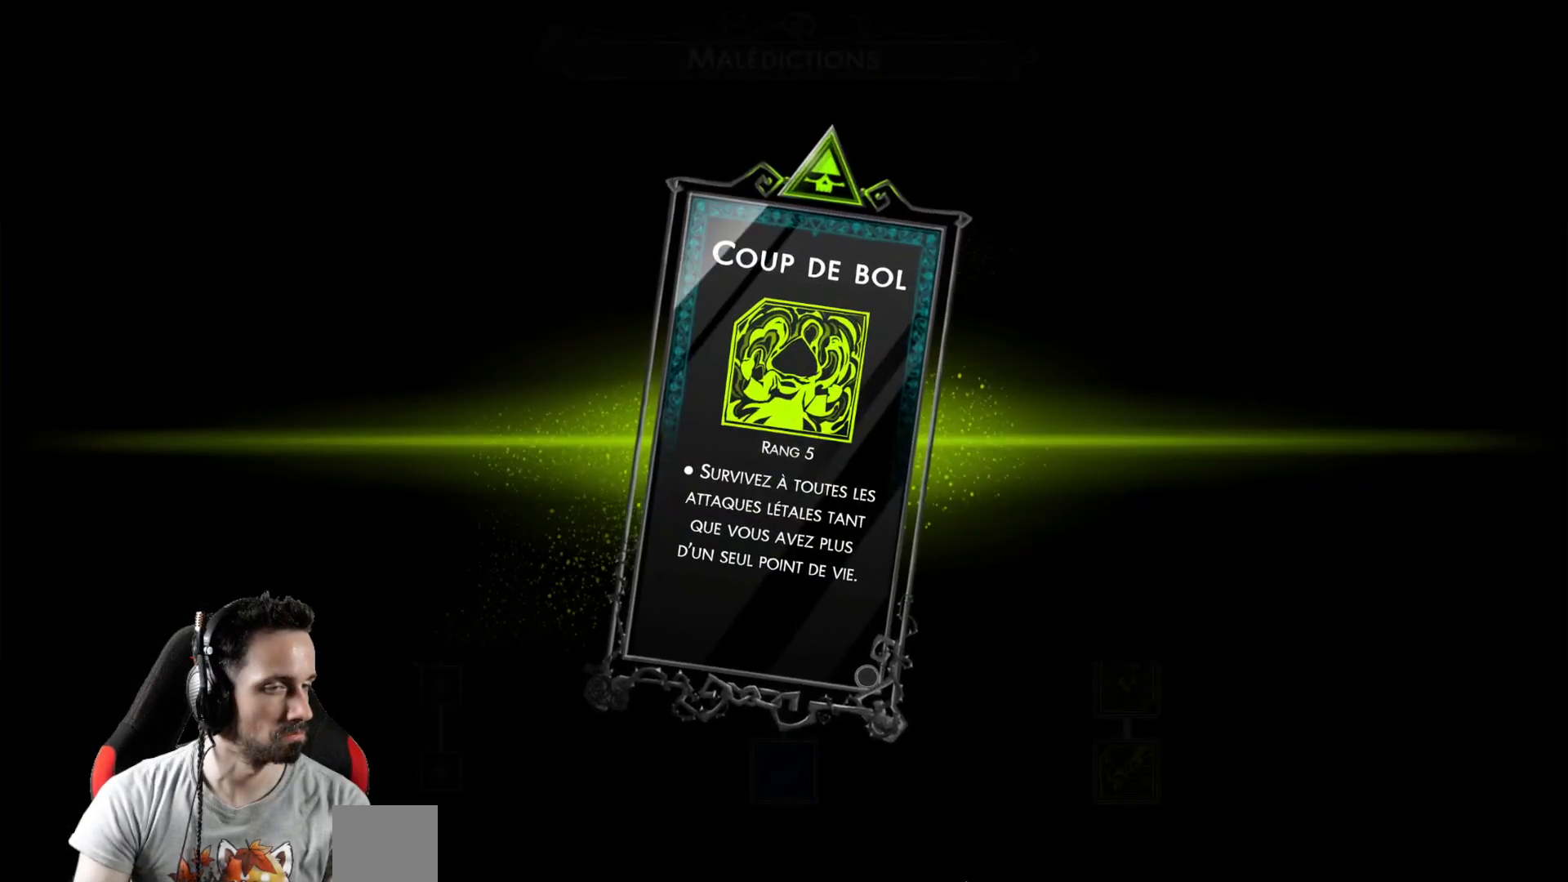
{"buttons": [], "left_stick": "center", "right_stick": "center", "events": []}
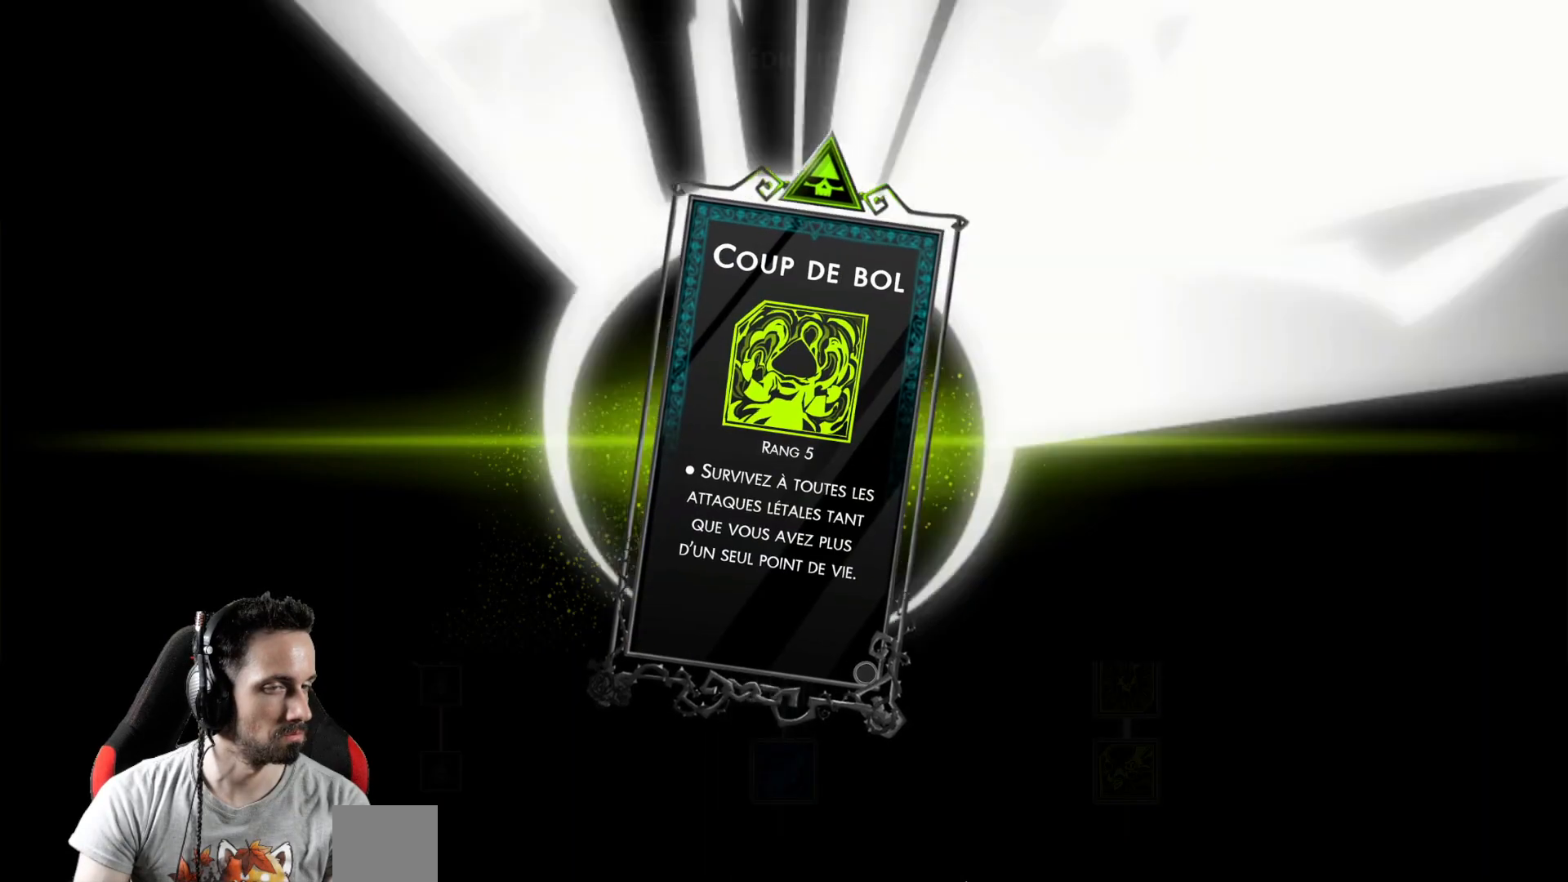
{"buttons": [], "left_stick": "center", "right_stick": "center", "events": []}
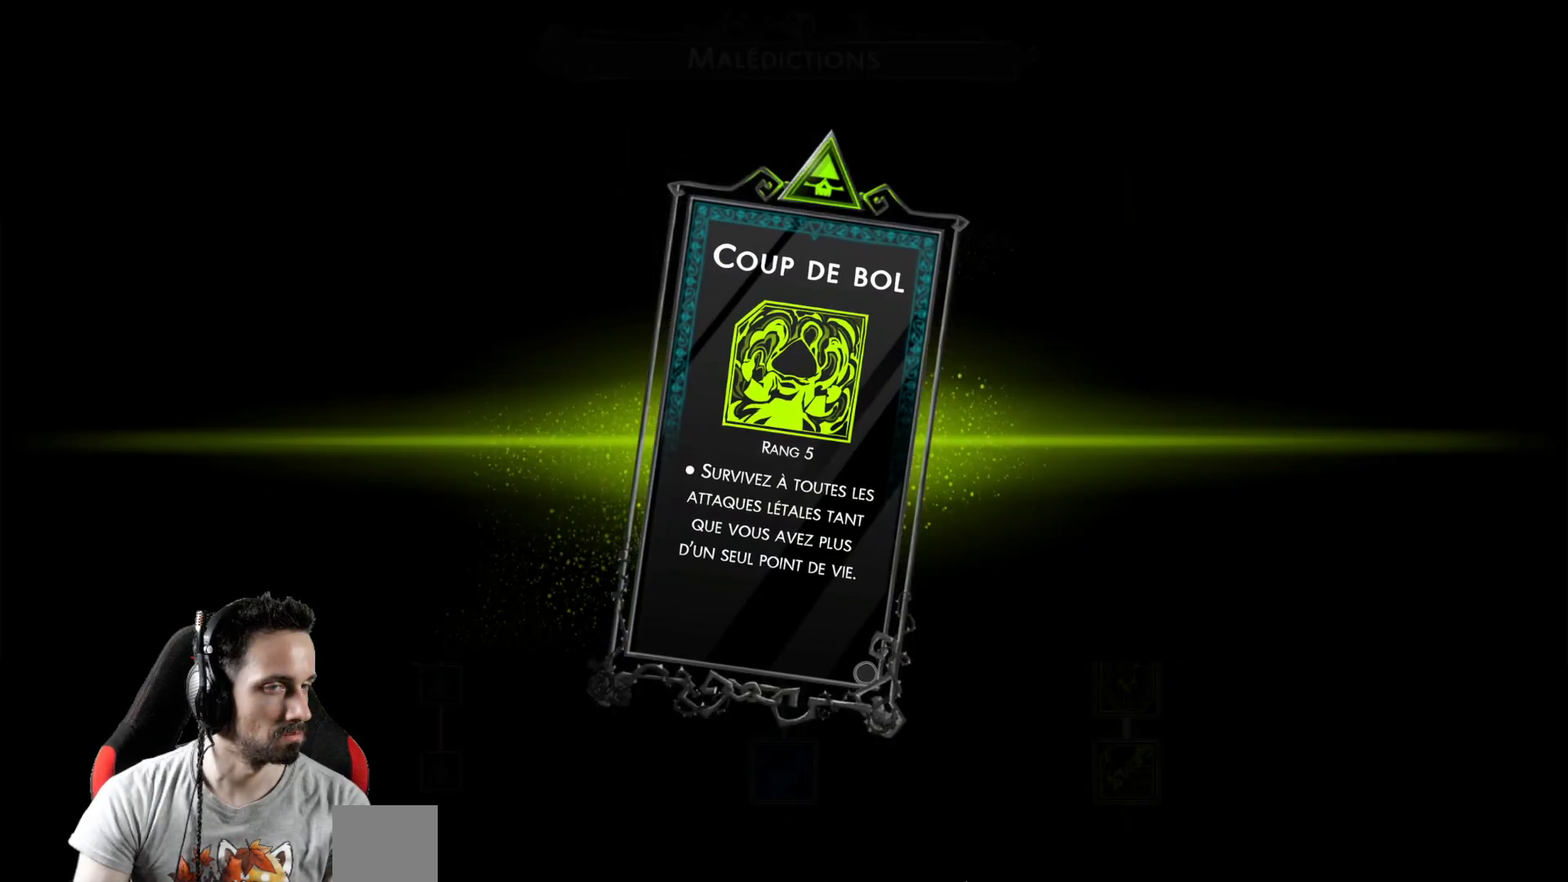
{"buttons": [], "left_stick": "center", "right_stick": "center", "events": []}
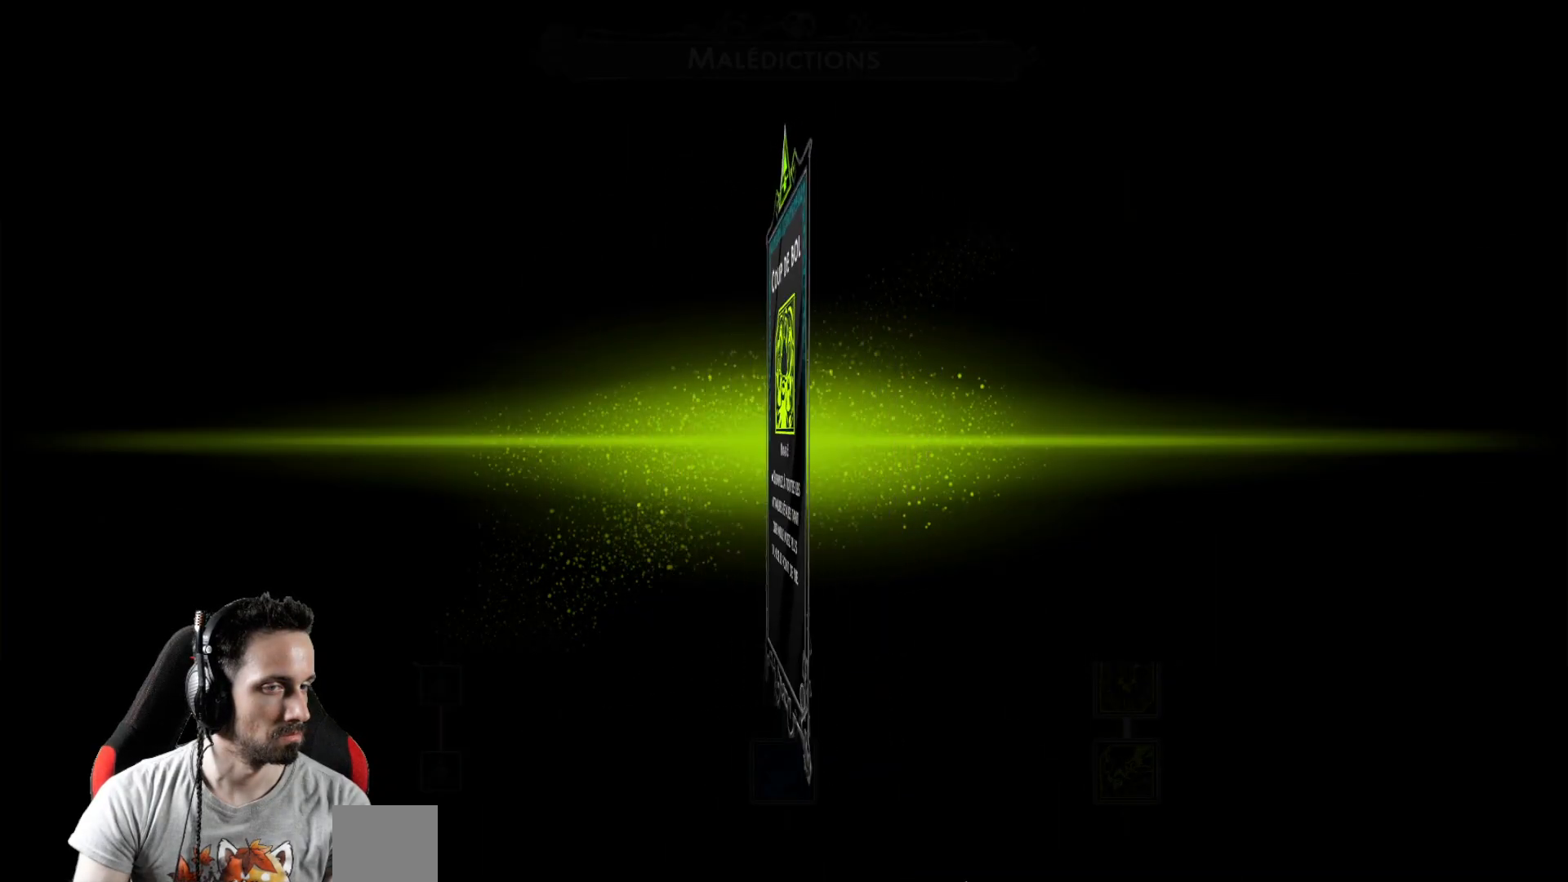
{"buttons": [], "left_stick": "center", "right_stick": "center", "events": []}
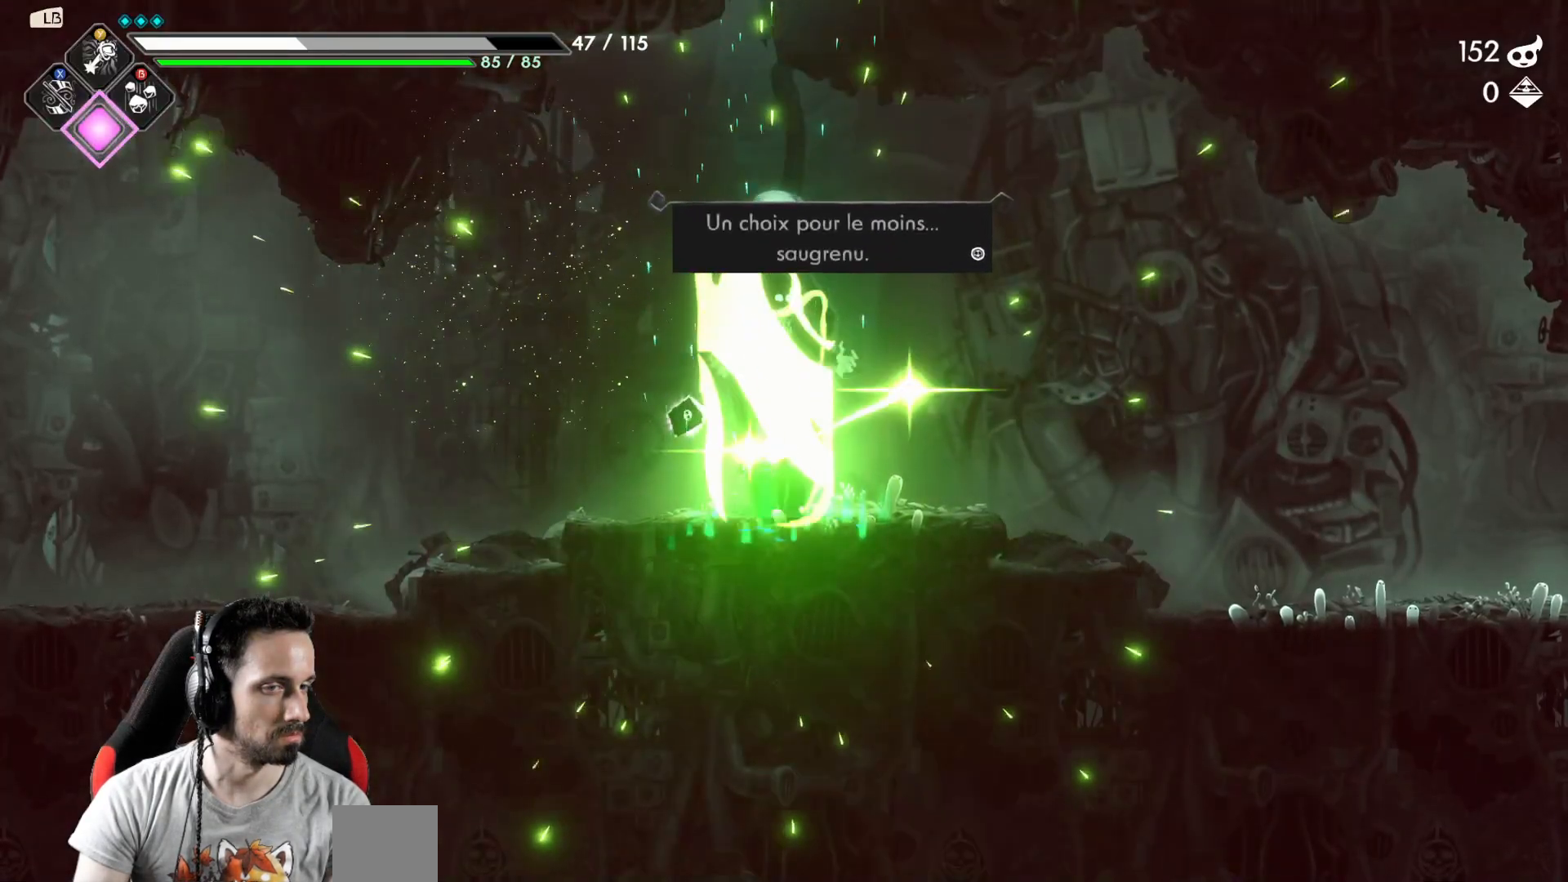
{"buttons": [], "left_stick": "center", "right_stick": "center", "events": []}
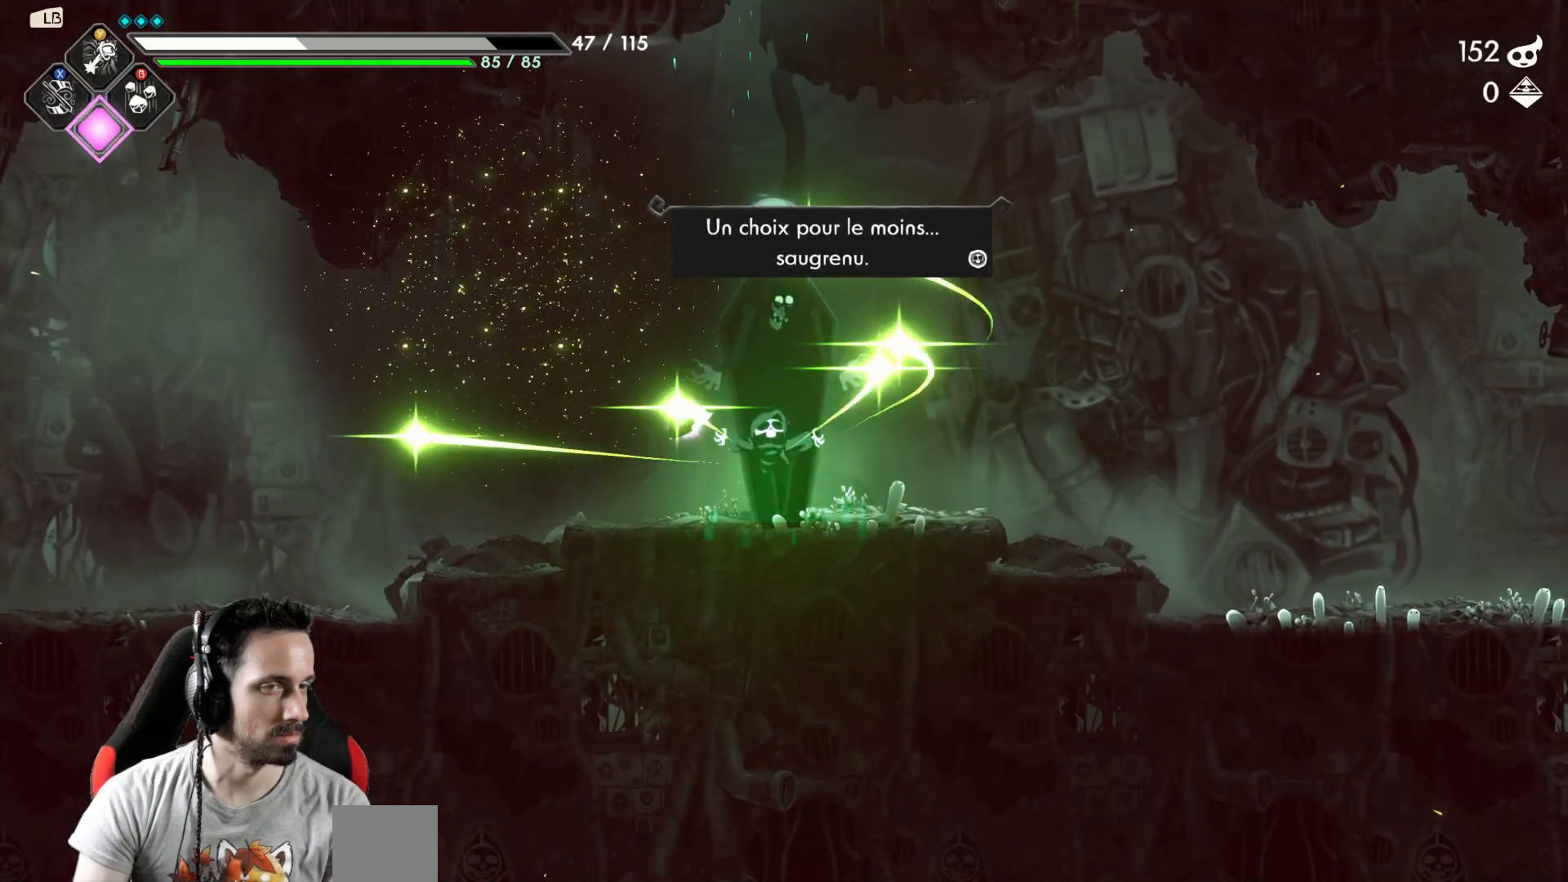
{"buttons": [], "left_stick": "right", "right_stick": "center", "events": [[267, "left_stick", "right"]]}
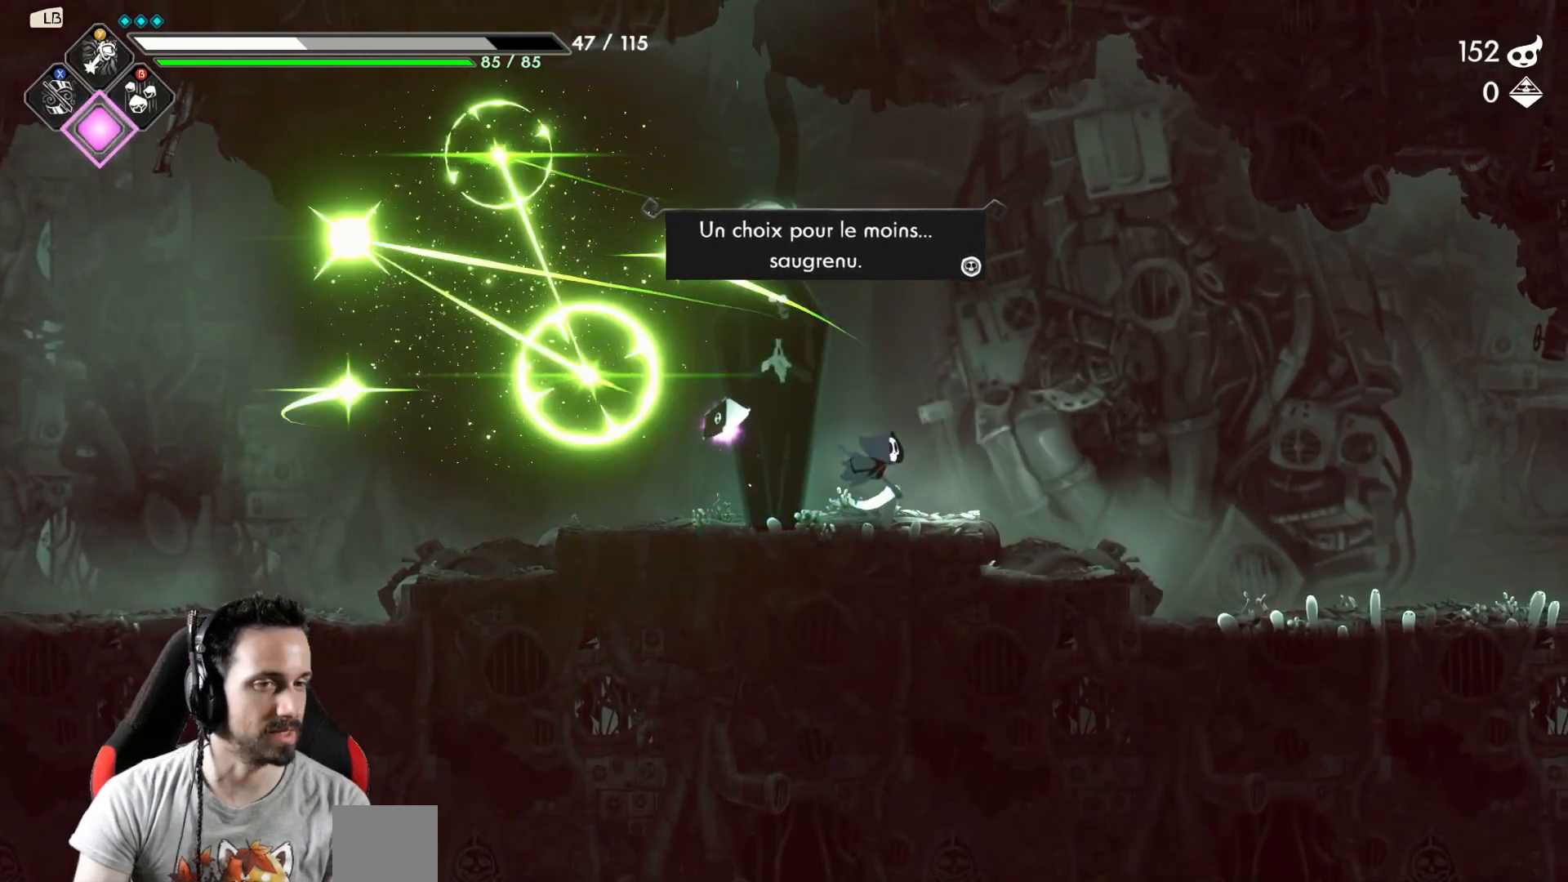
{"buttons": [], "left_stick": "right", "right_stick": "center", "events": []}
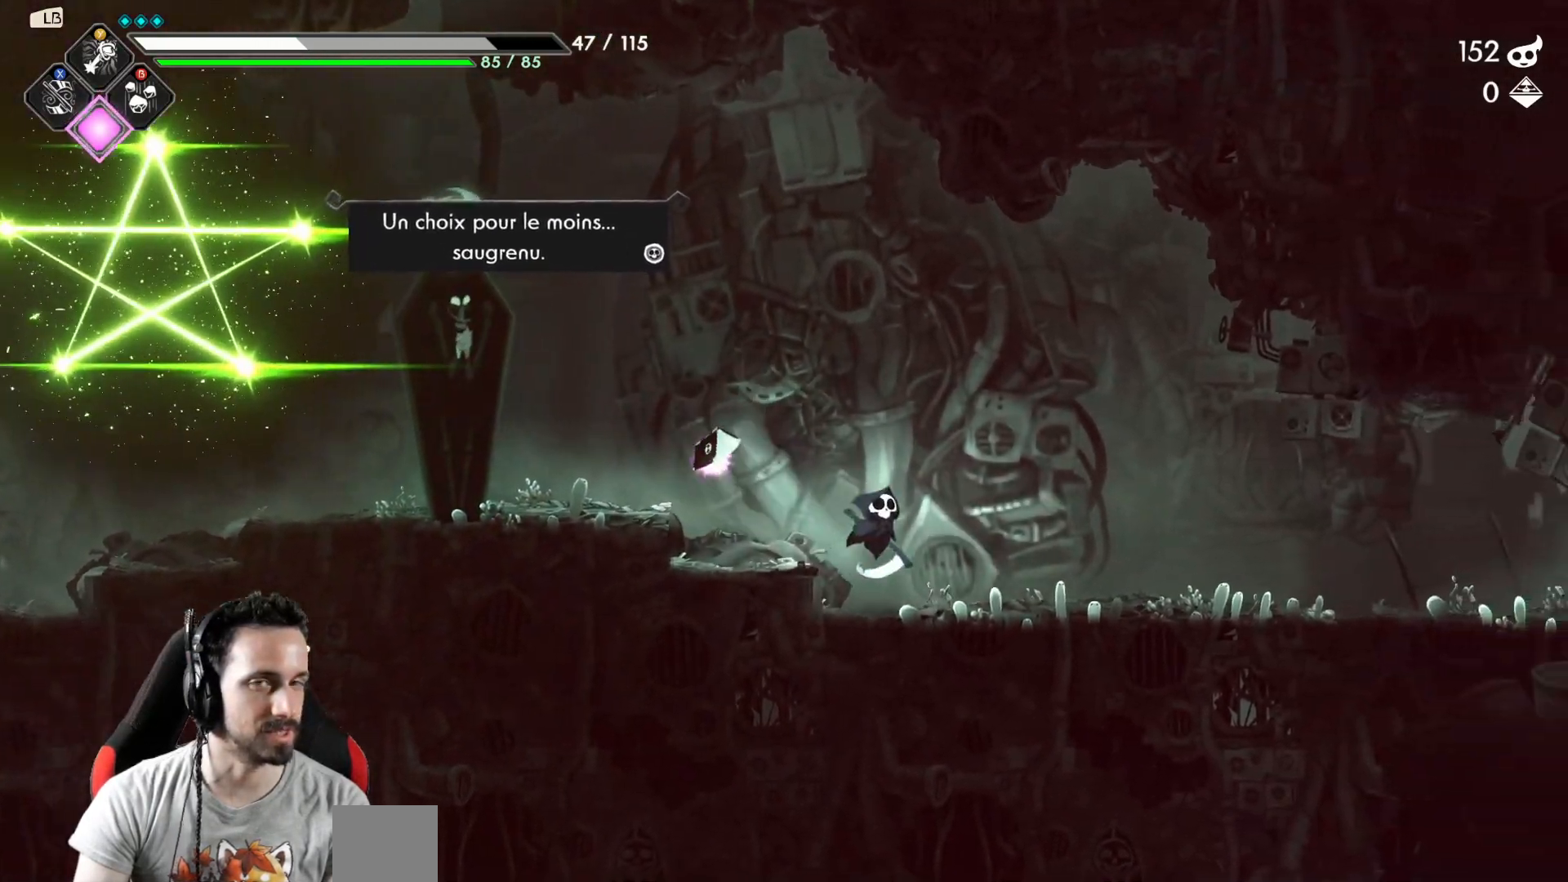
{"buttons": [], "left_stick": "right", "right_stick": "center", "events": []}
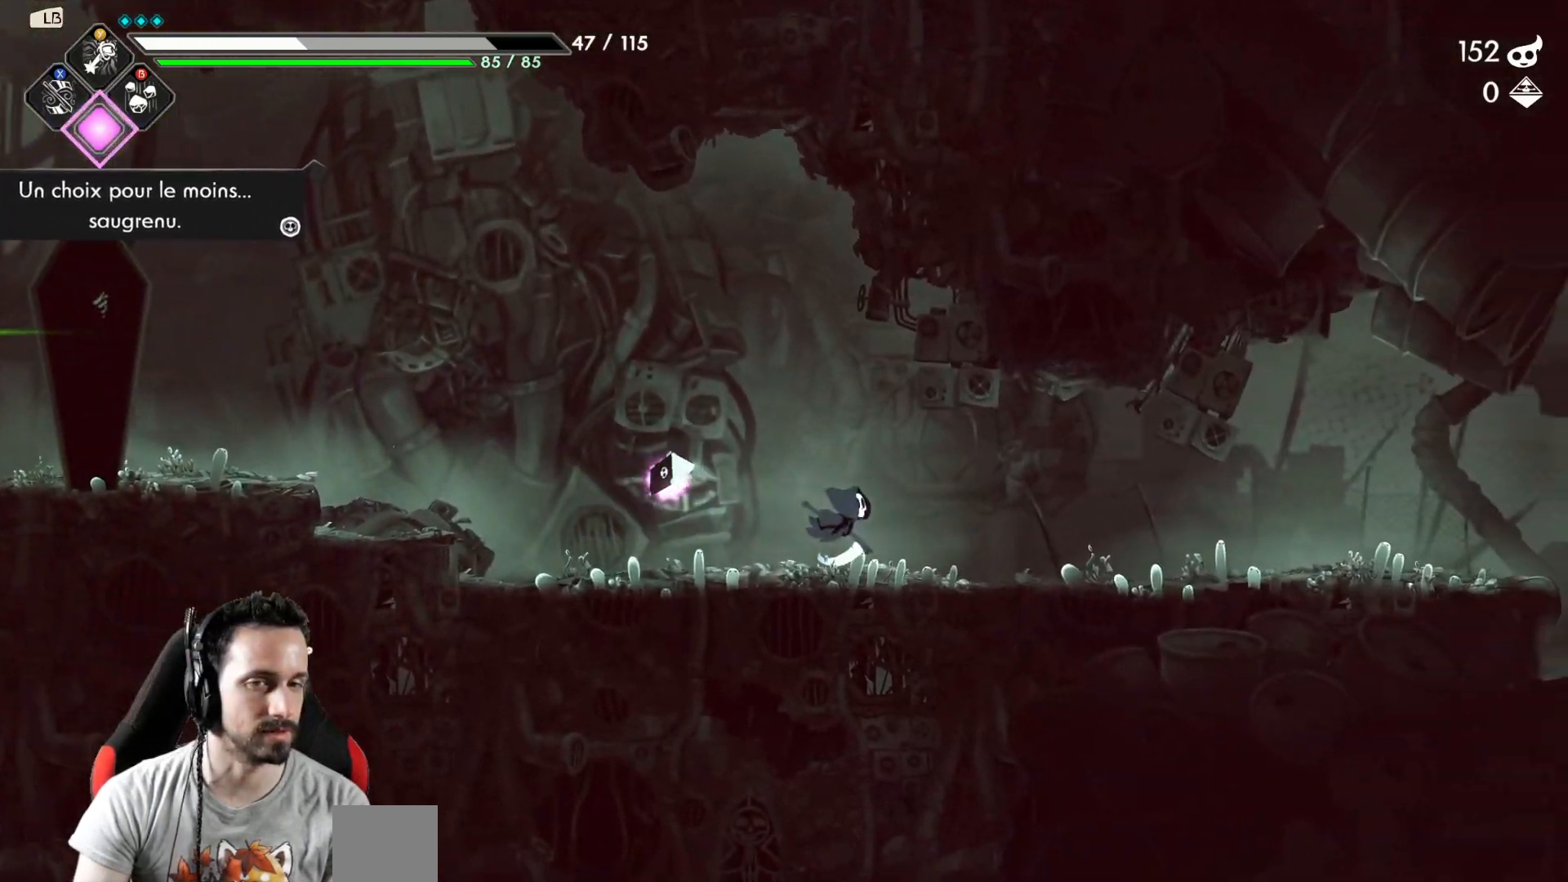
{"buttons": [], "left_stick": "right", "right_stick": "center", "events": []}
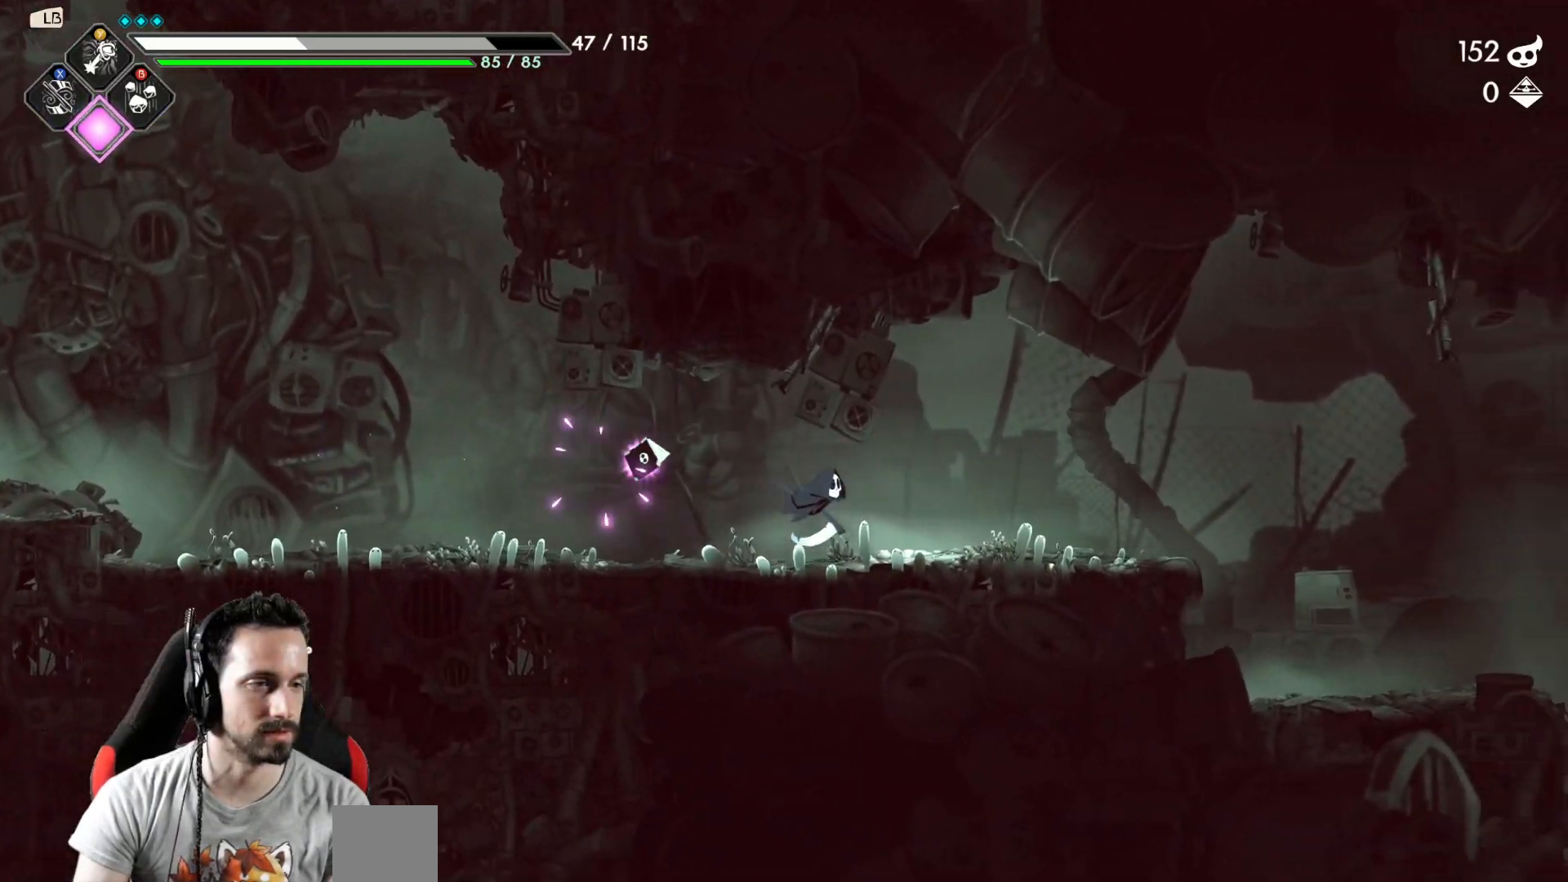
{"buttons": [], "left_stick": "right", "right_stick": "center", "events": []}
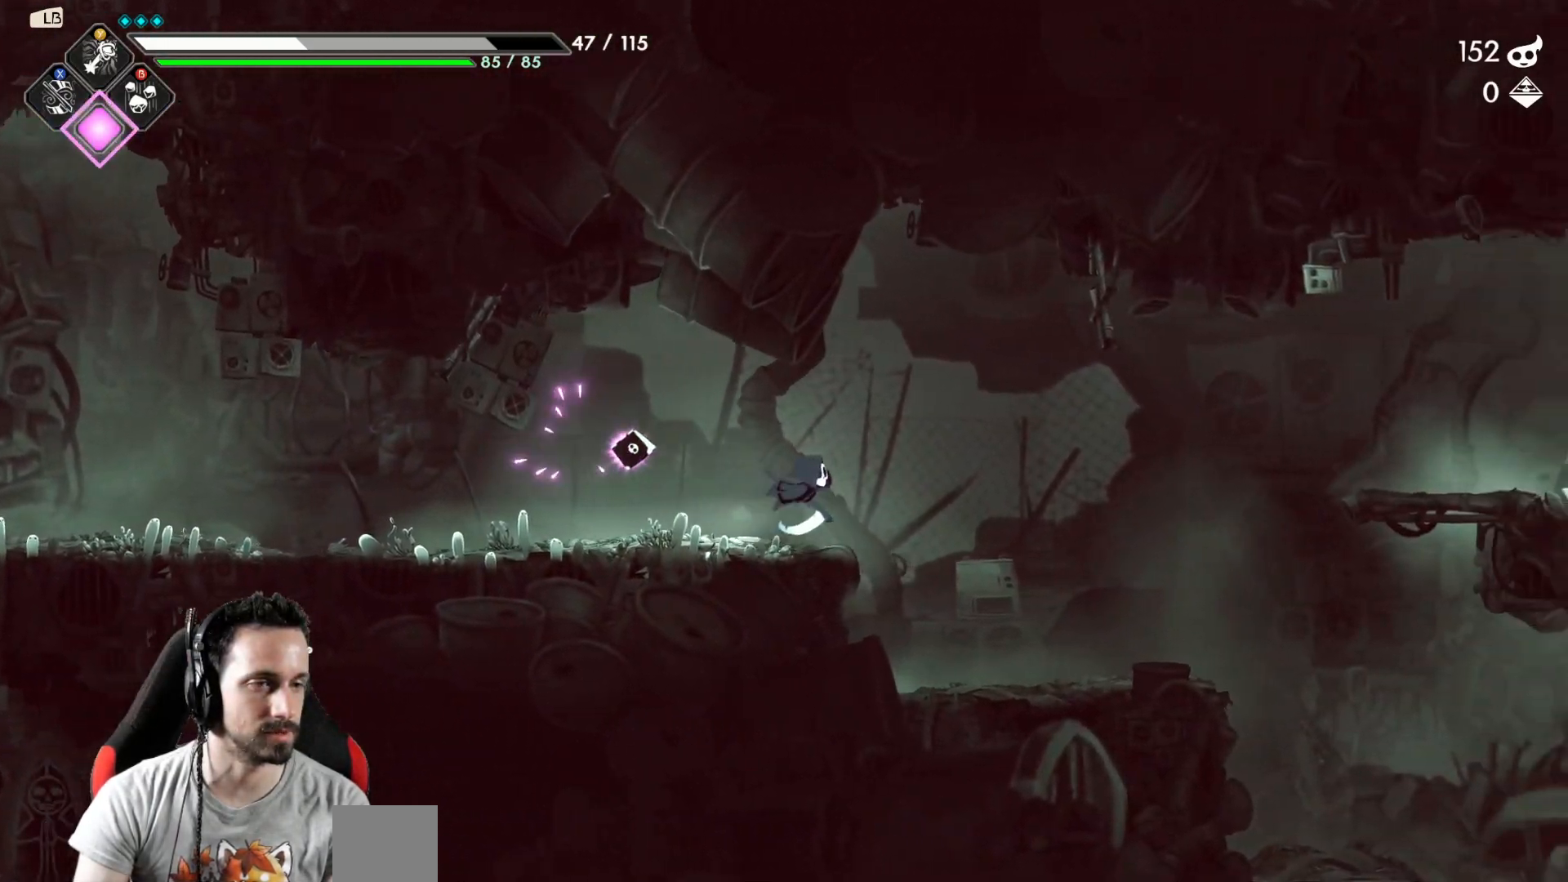
{"buttons": [], "left_stick": "right", "right_stick": "center", "events": [[217, "left_stick", "left"], [483, "left_stick", "right"]]}
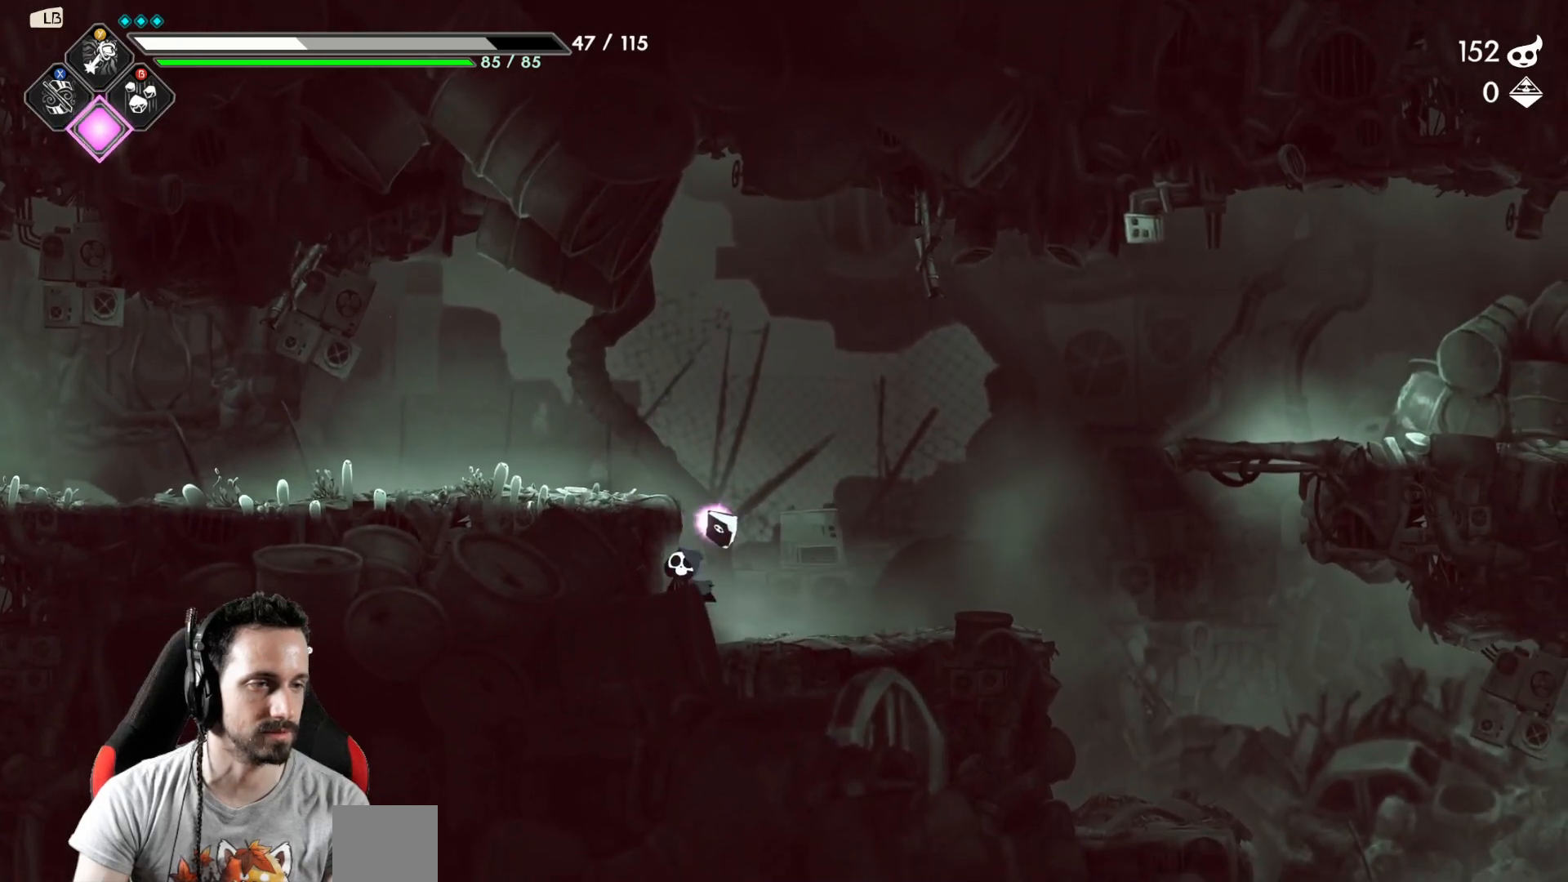
{"buttons": ["A"], "left_stick": "right", "right_stick": "center", "events": [[483, "A", "down"]]}
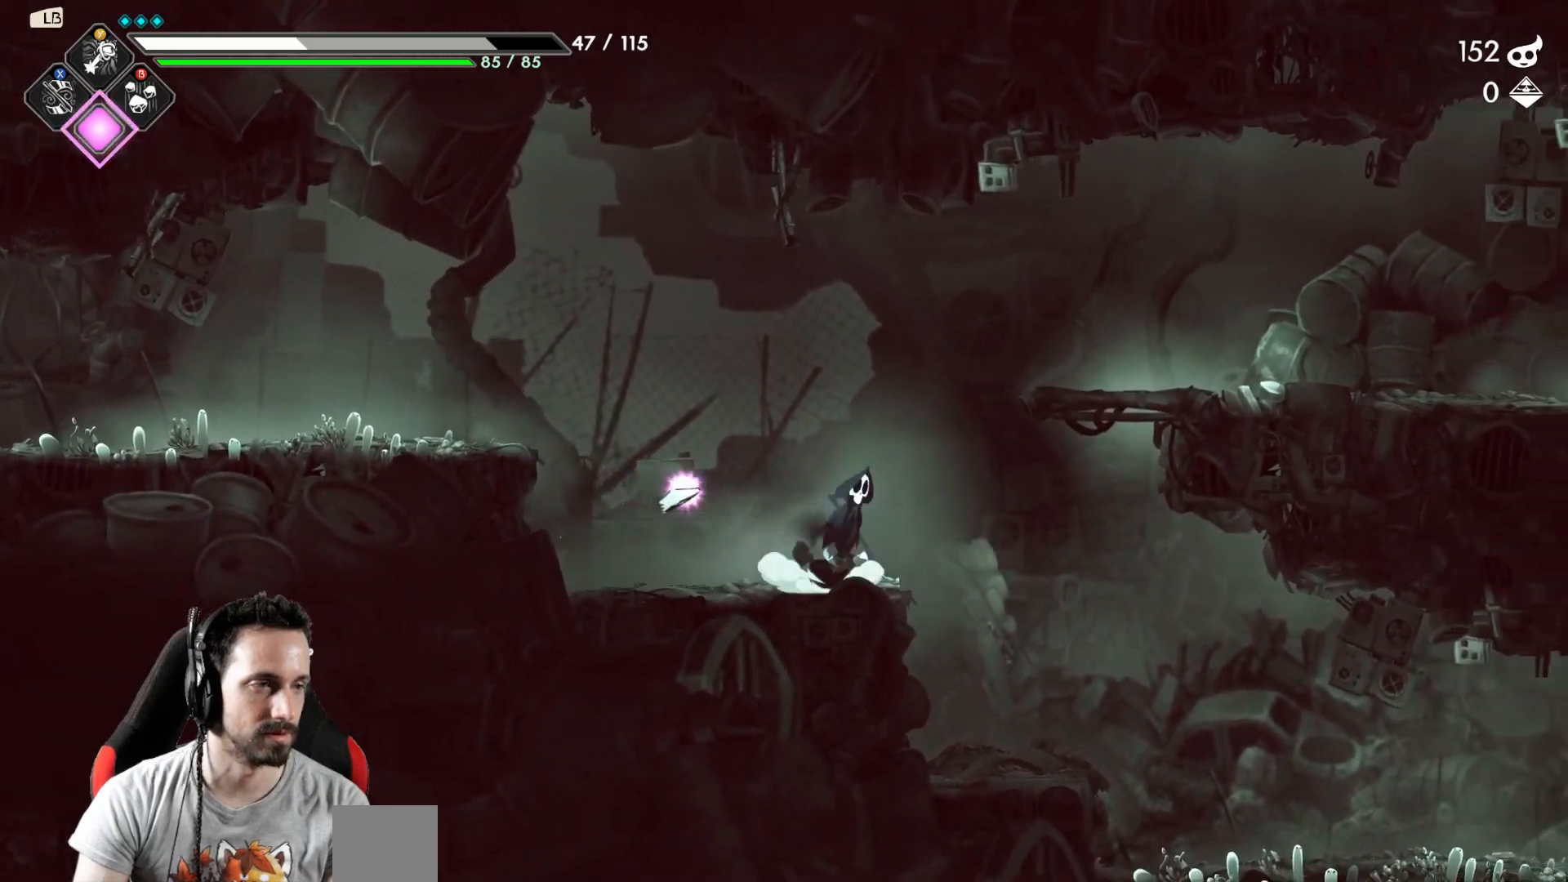
{"buttons": [], "left_stick": "right", "right_stick": "center", "events": [[183, "A", "up"]]}
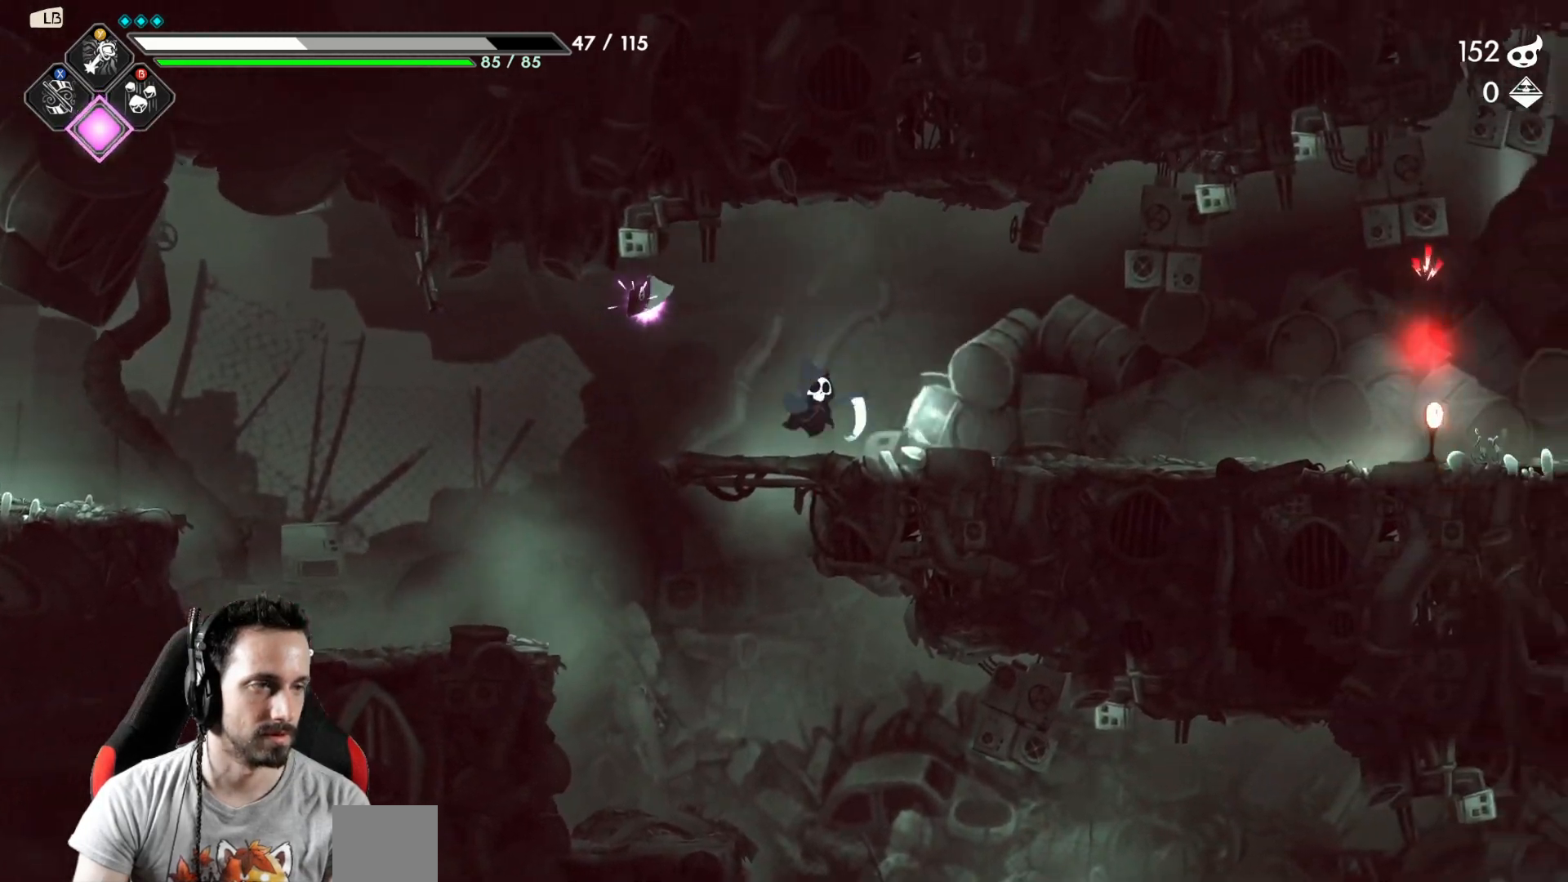
{"buttons": [], "left_stick": "right", "right_stick": "center", "events": []}
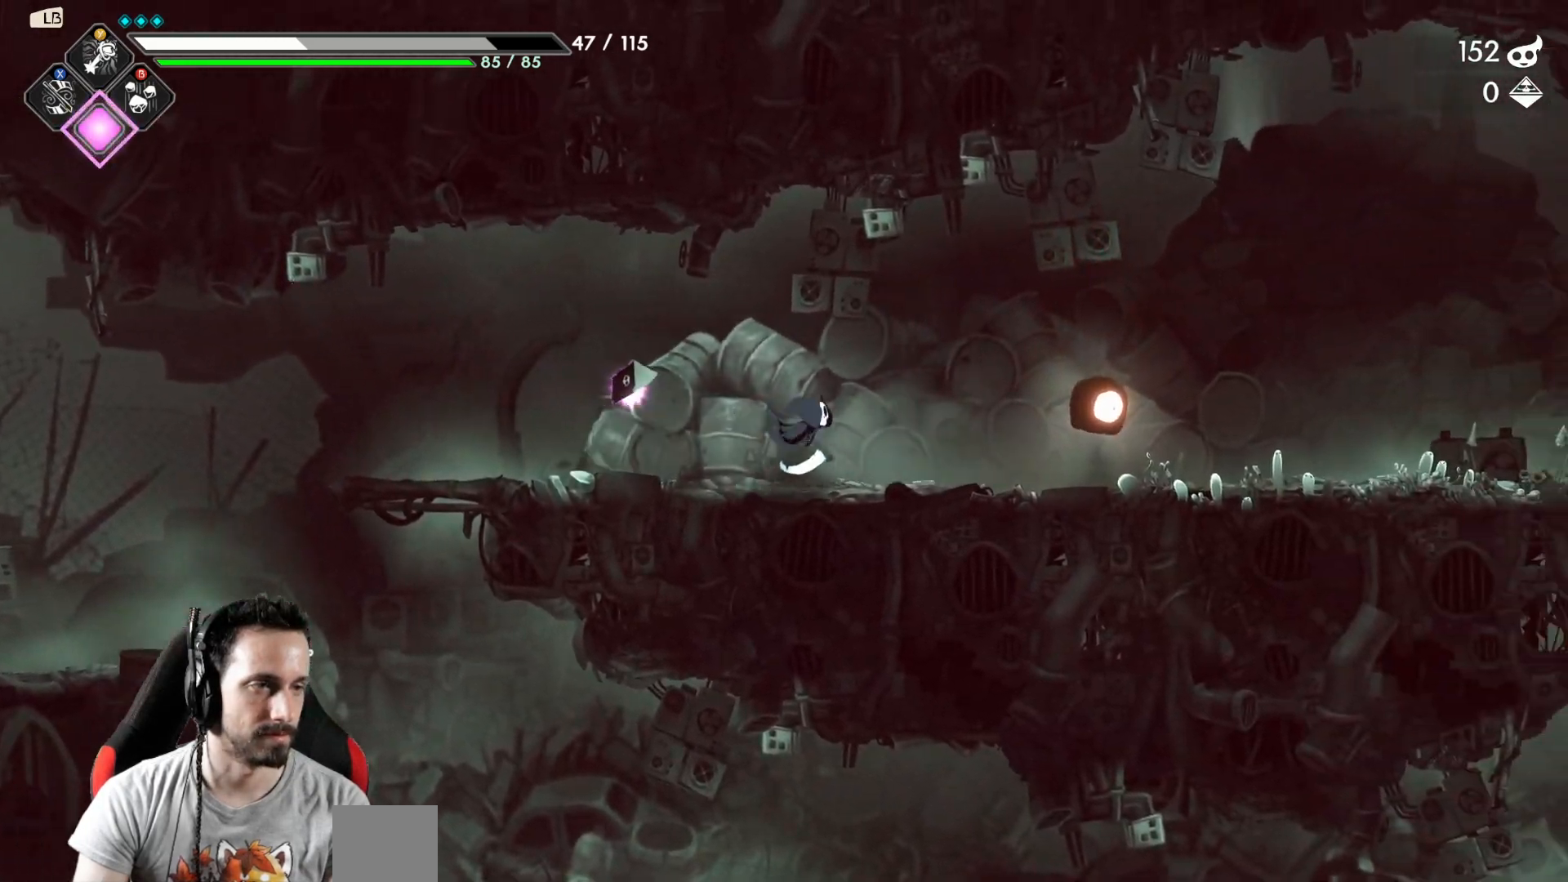
{"buttons": ["X"], "left_stick": "right", "right_stick": "center", "events": [[150, "X", "down"], [267, "X", "up"], [417, "X", "down"]]}
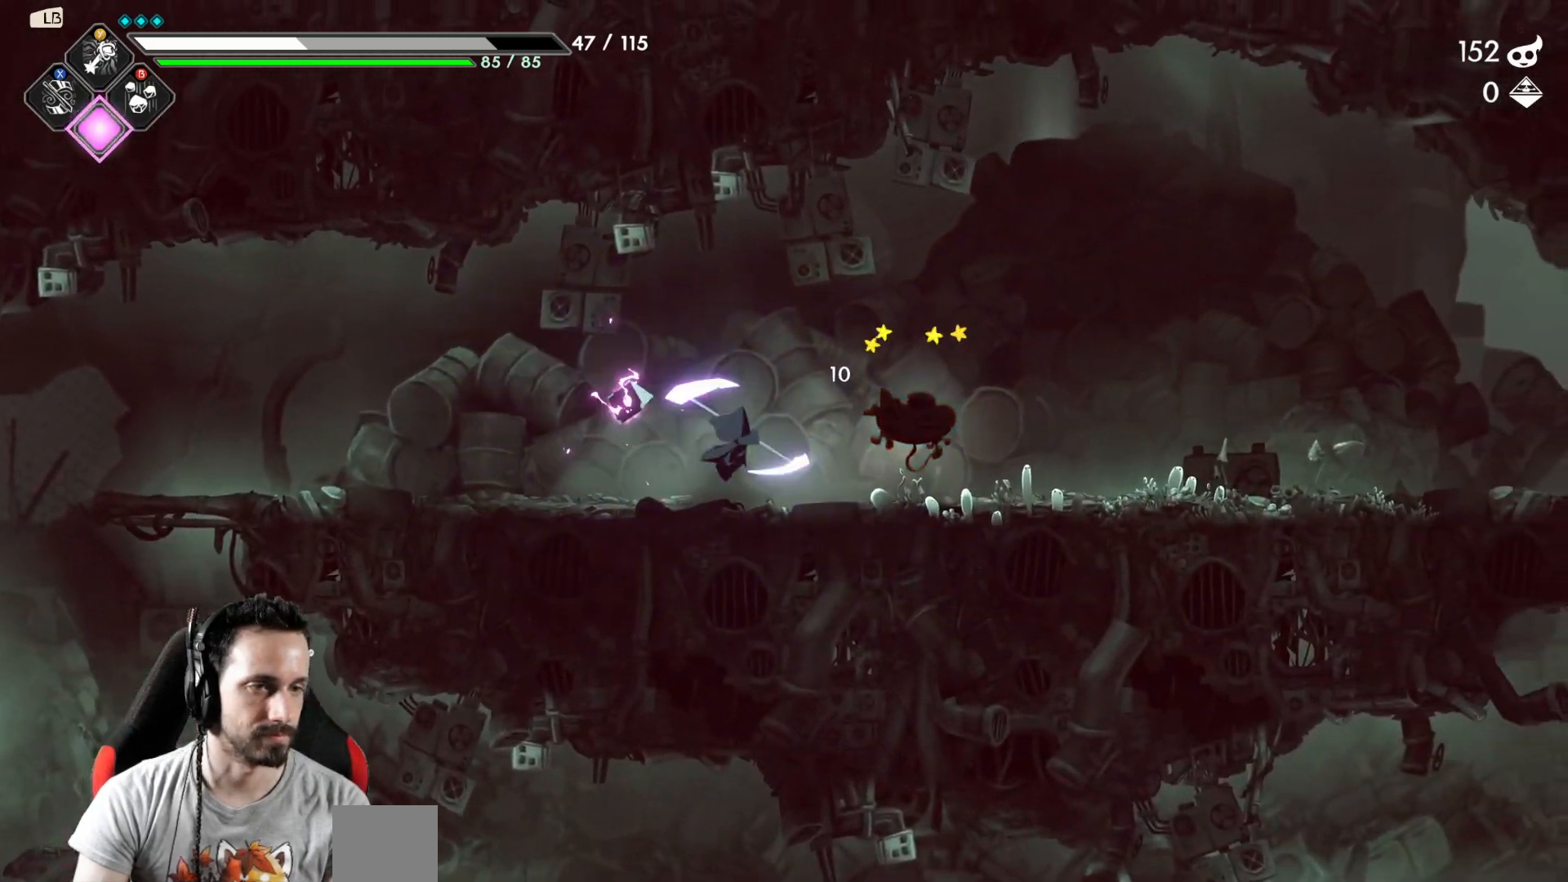
{"buttons": [], "left_stick": "right", "right_stick": "center", "events": [[50, "X", "up"], [117, "X", "down"], [217, "X", "up"], [383, "X", "down"], [467, "X", "up"]]}
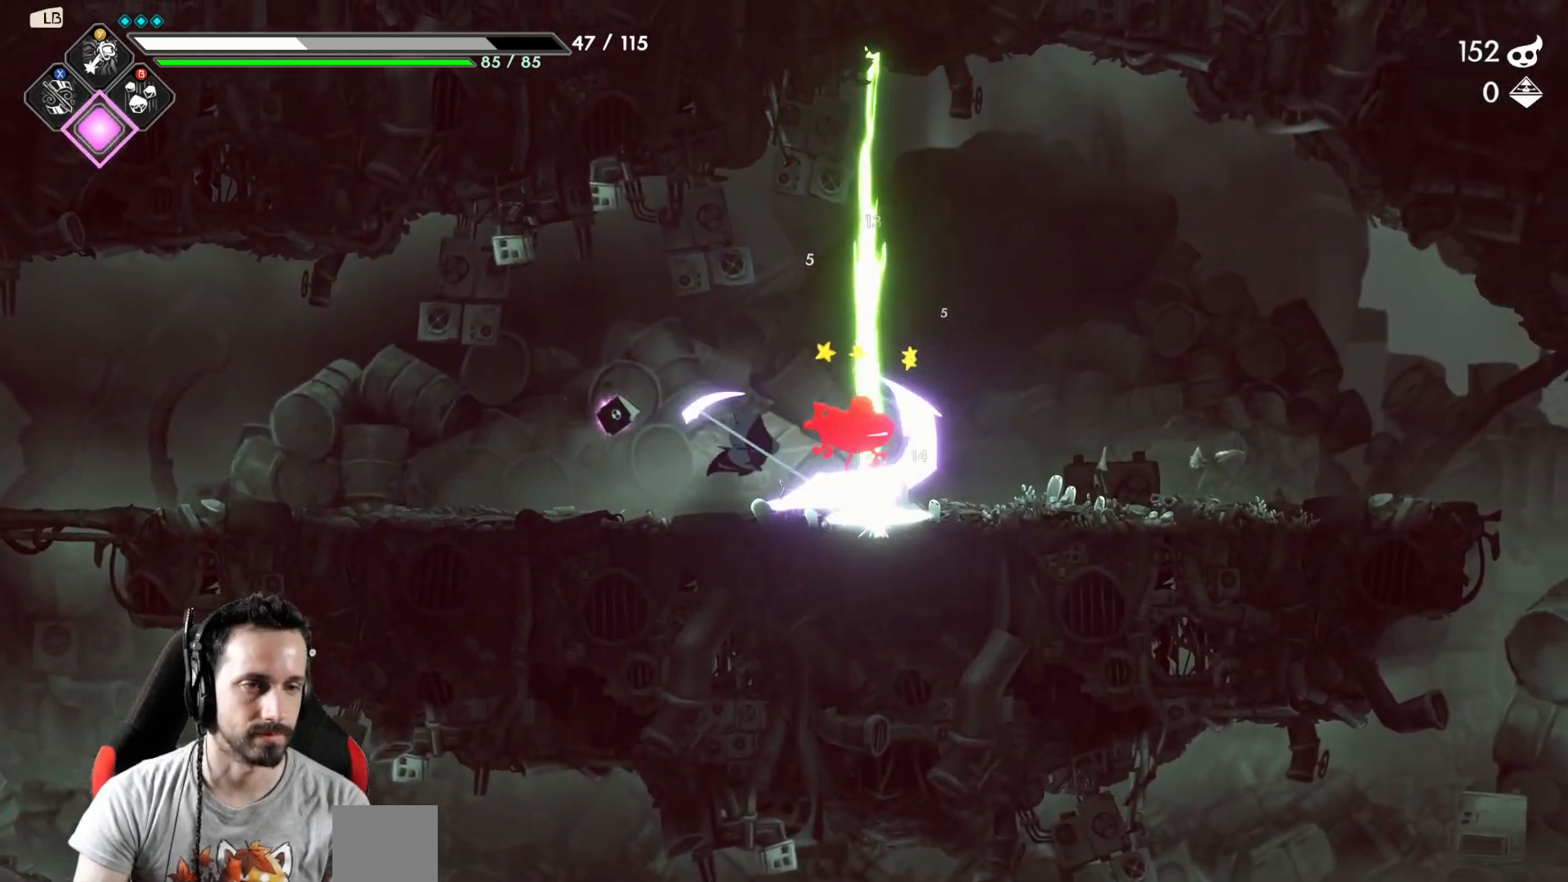
{"buttons": [], "left_stick": "center", "right_stick": "center", "events": [[67, "X", "down"], [133, "X", "up"], [433, "left_stick", "center"]]}
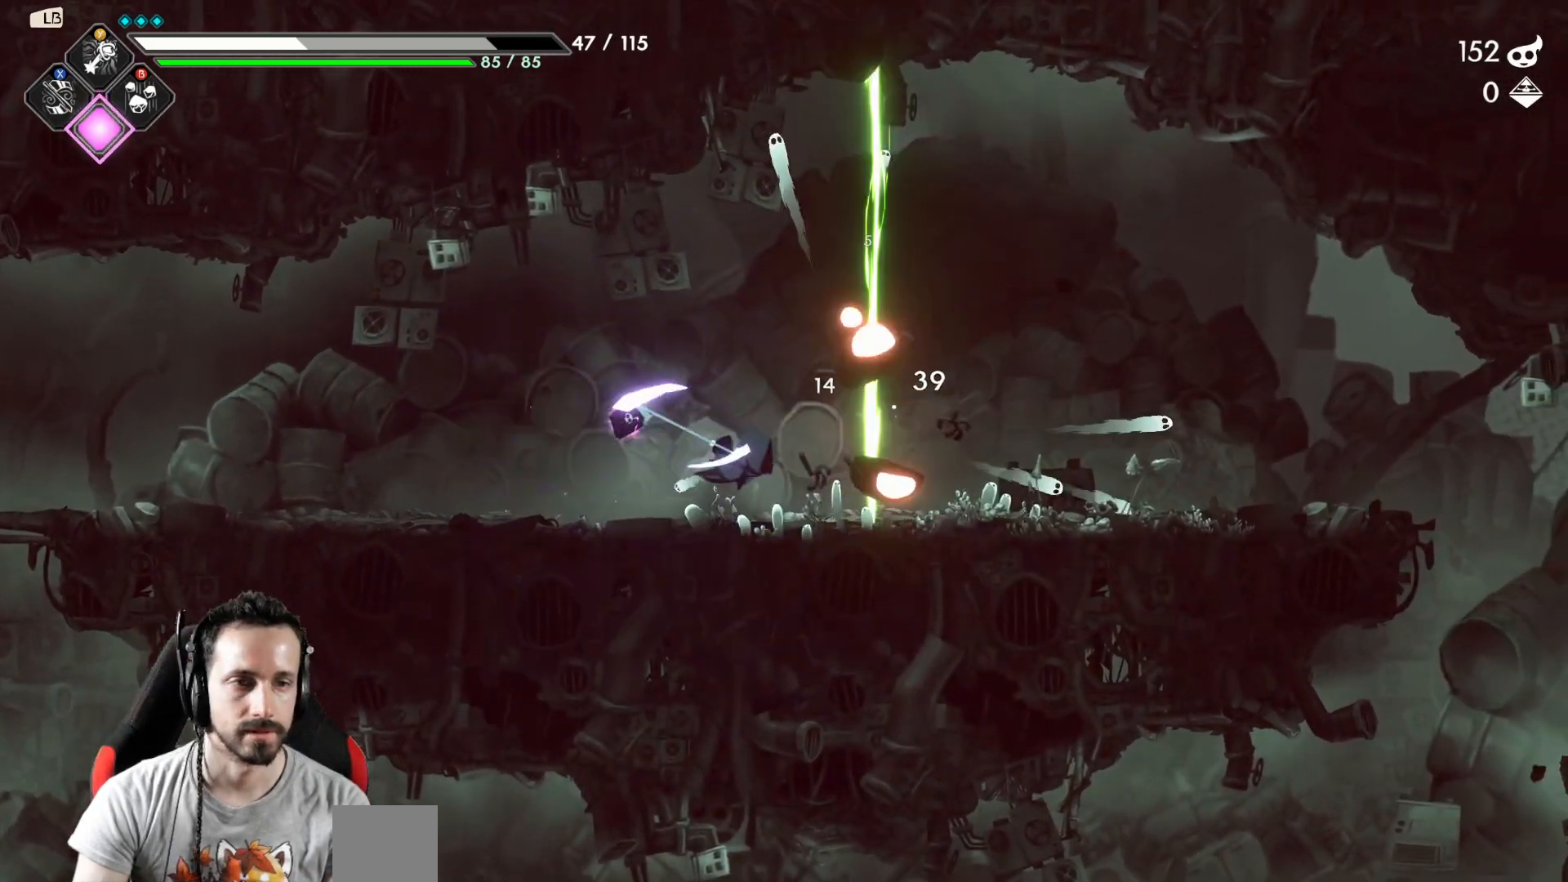
{"buttons": ["R2"], "left_stick": "left", "right_stick": "center", "events": [[350, "left_stick", "left"], [483, "R2", "down"]]}
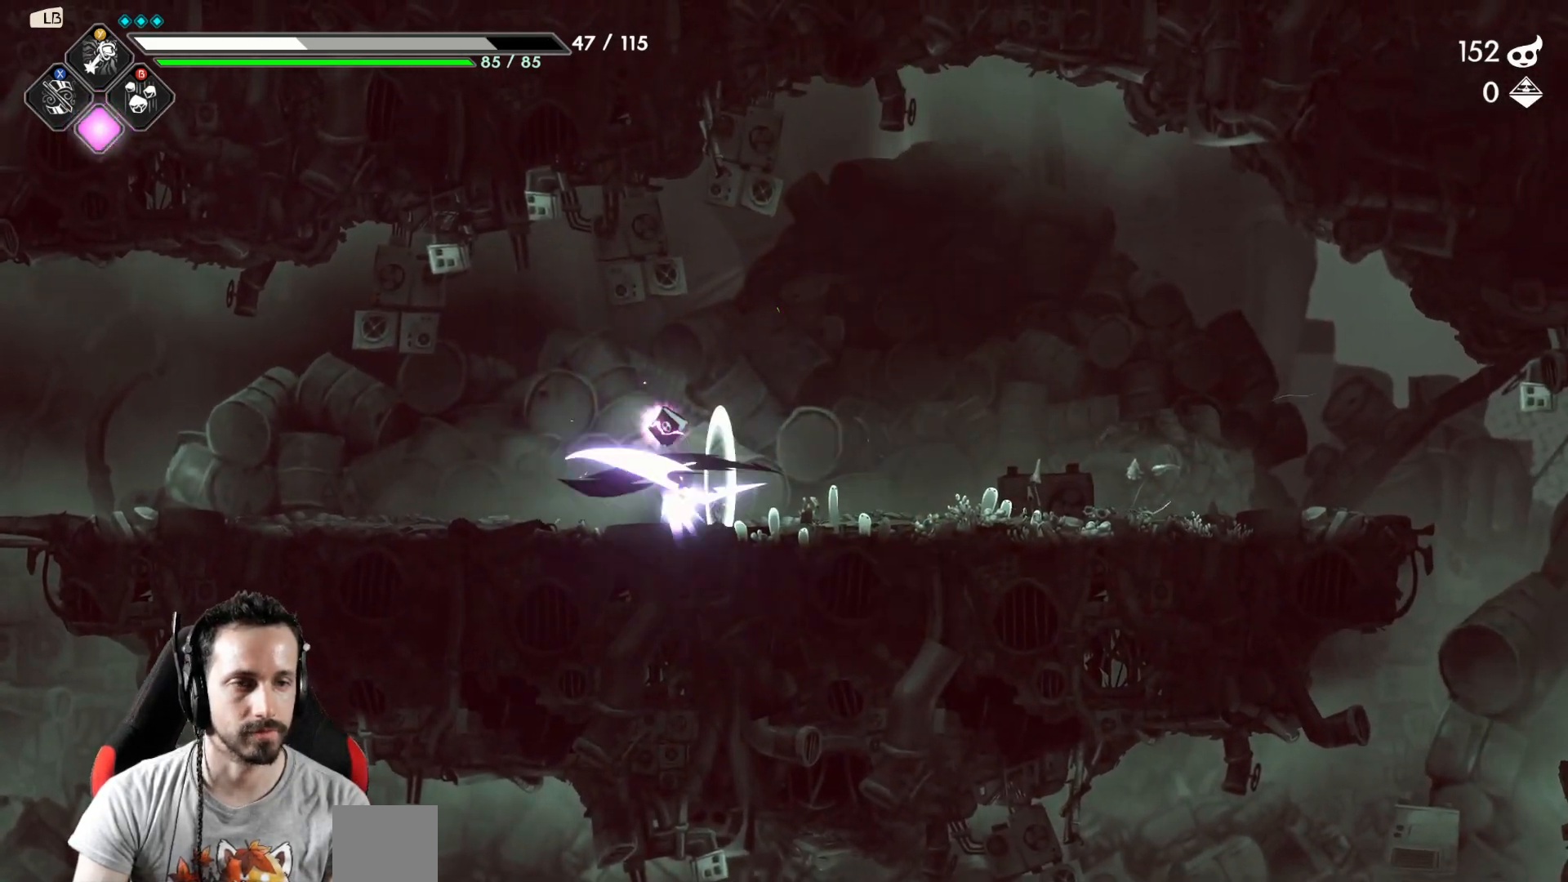
{"buttons": [], "left_stick": "left", "right_stick": "center", "events": [[183, "R2", "up"]]}
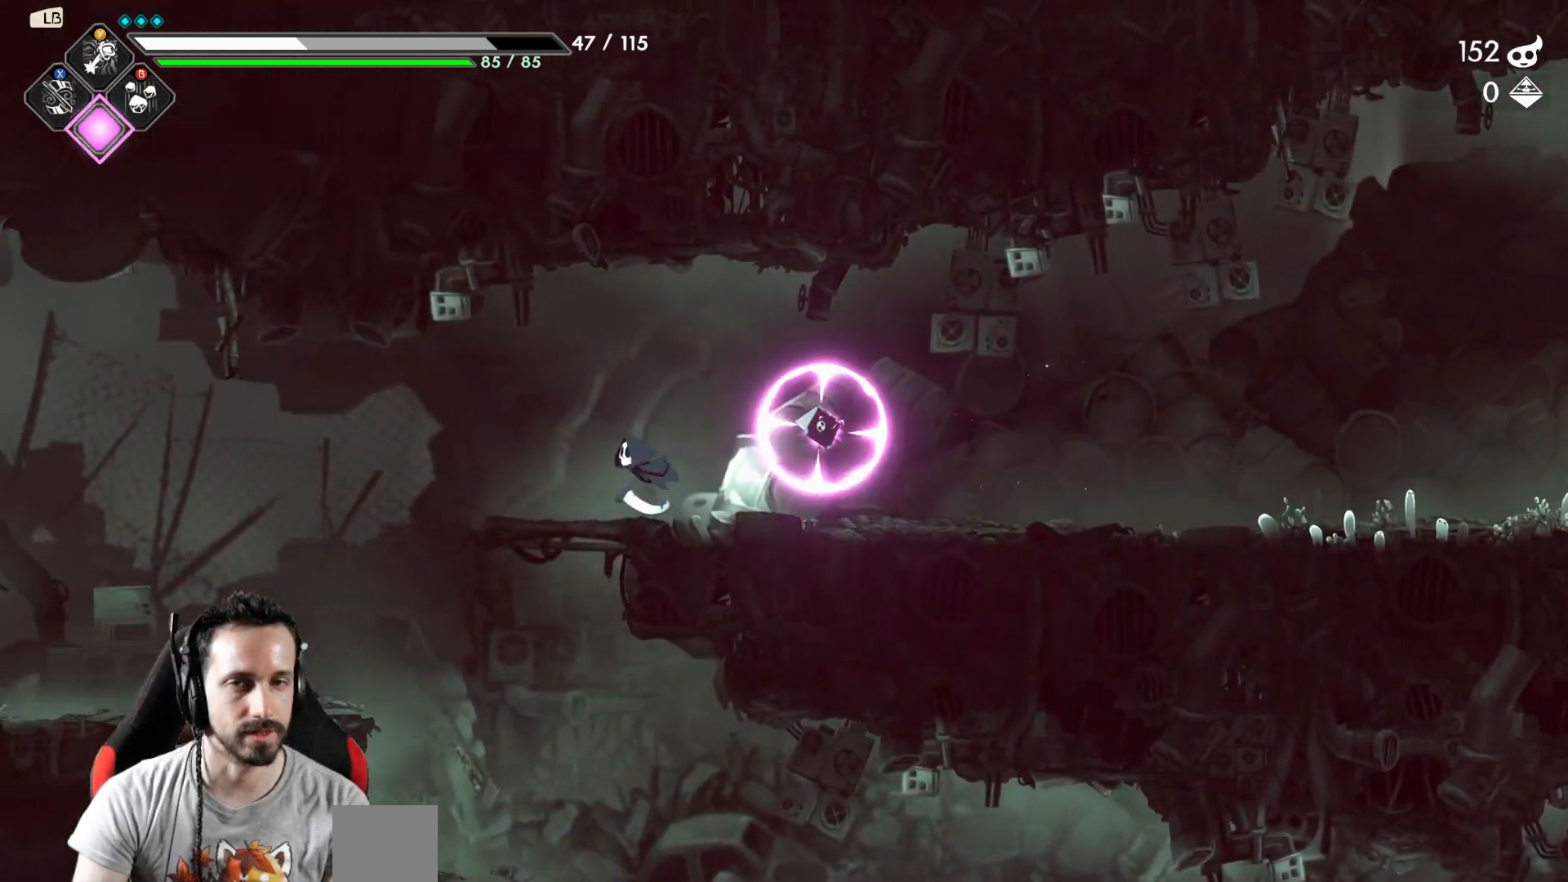
{"buttons": [], "left_stick": "down-left", "right_stick": "center", "events": [[67, "left_stick", "down-left"], [183, "A", "down"], [317, "A", "up"]]}
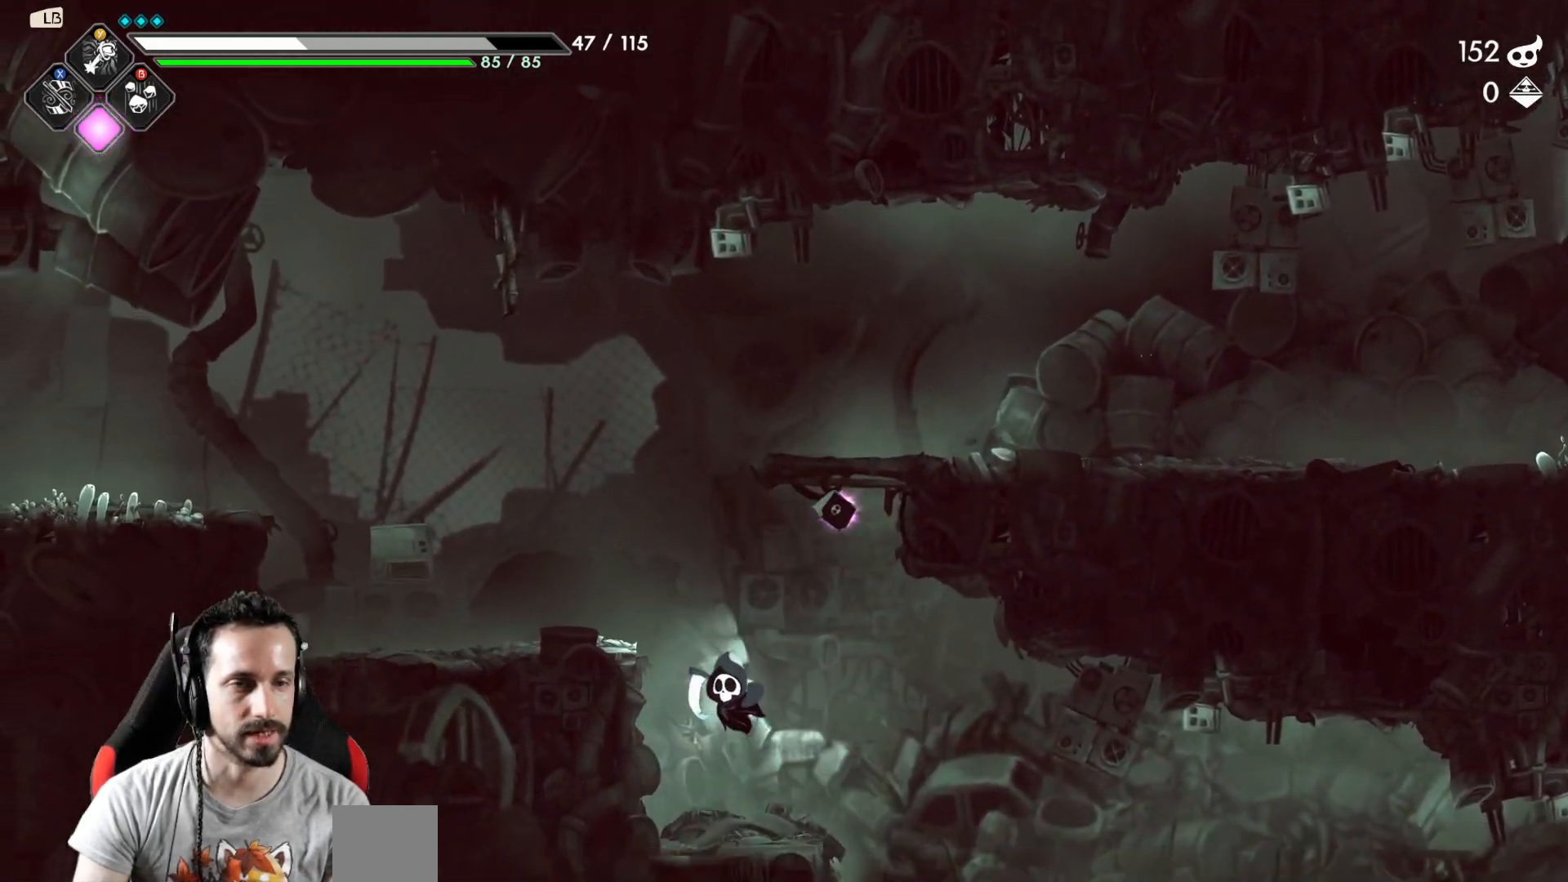
{"buttons": [], "left_stick": "right", "right_stick": "center", "events": [[400, "left_stick", "right"]]}
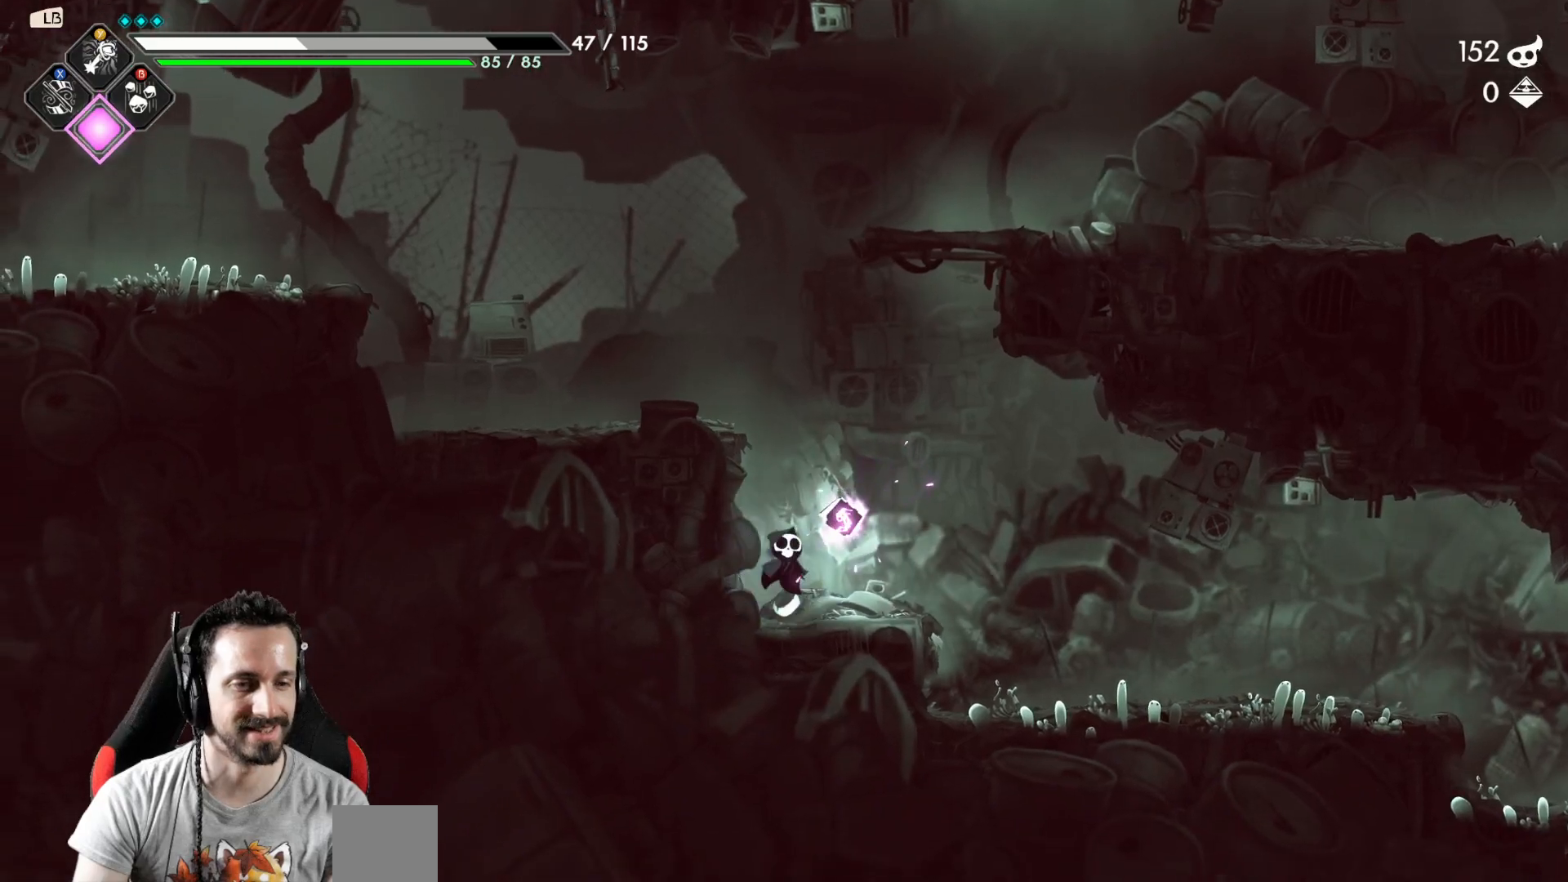
{"buttons": [], "left_stick": "right", "right_stick": "center", "events": [[67, "R2", "down"], [317, "R2", "up"]]}
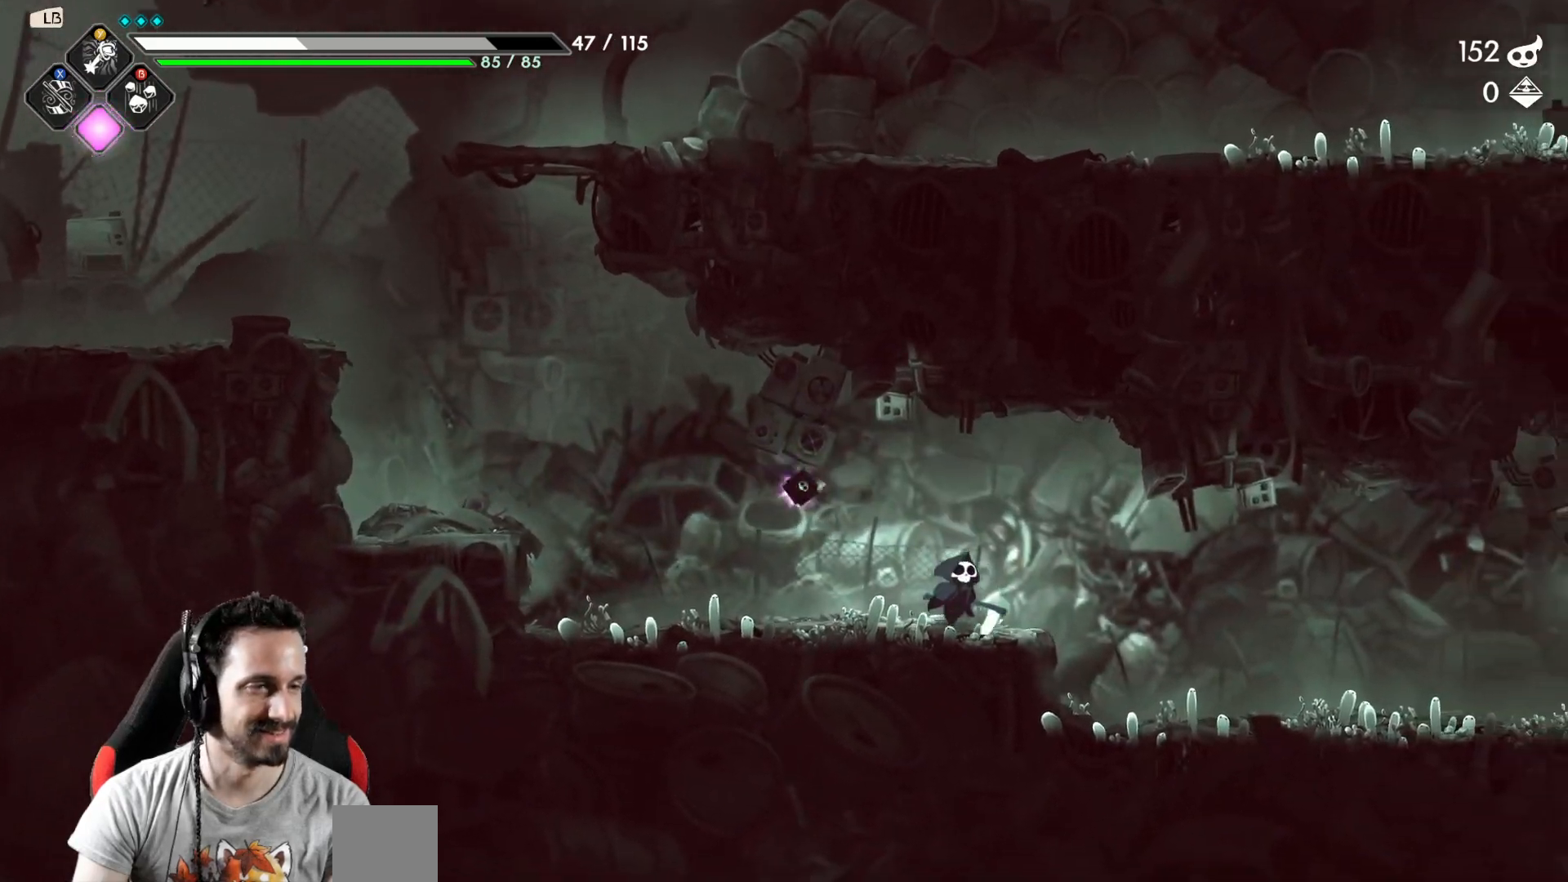
{"buttons": [], "left_stick": "right", "right_stick": "center", "events": []}